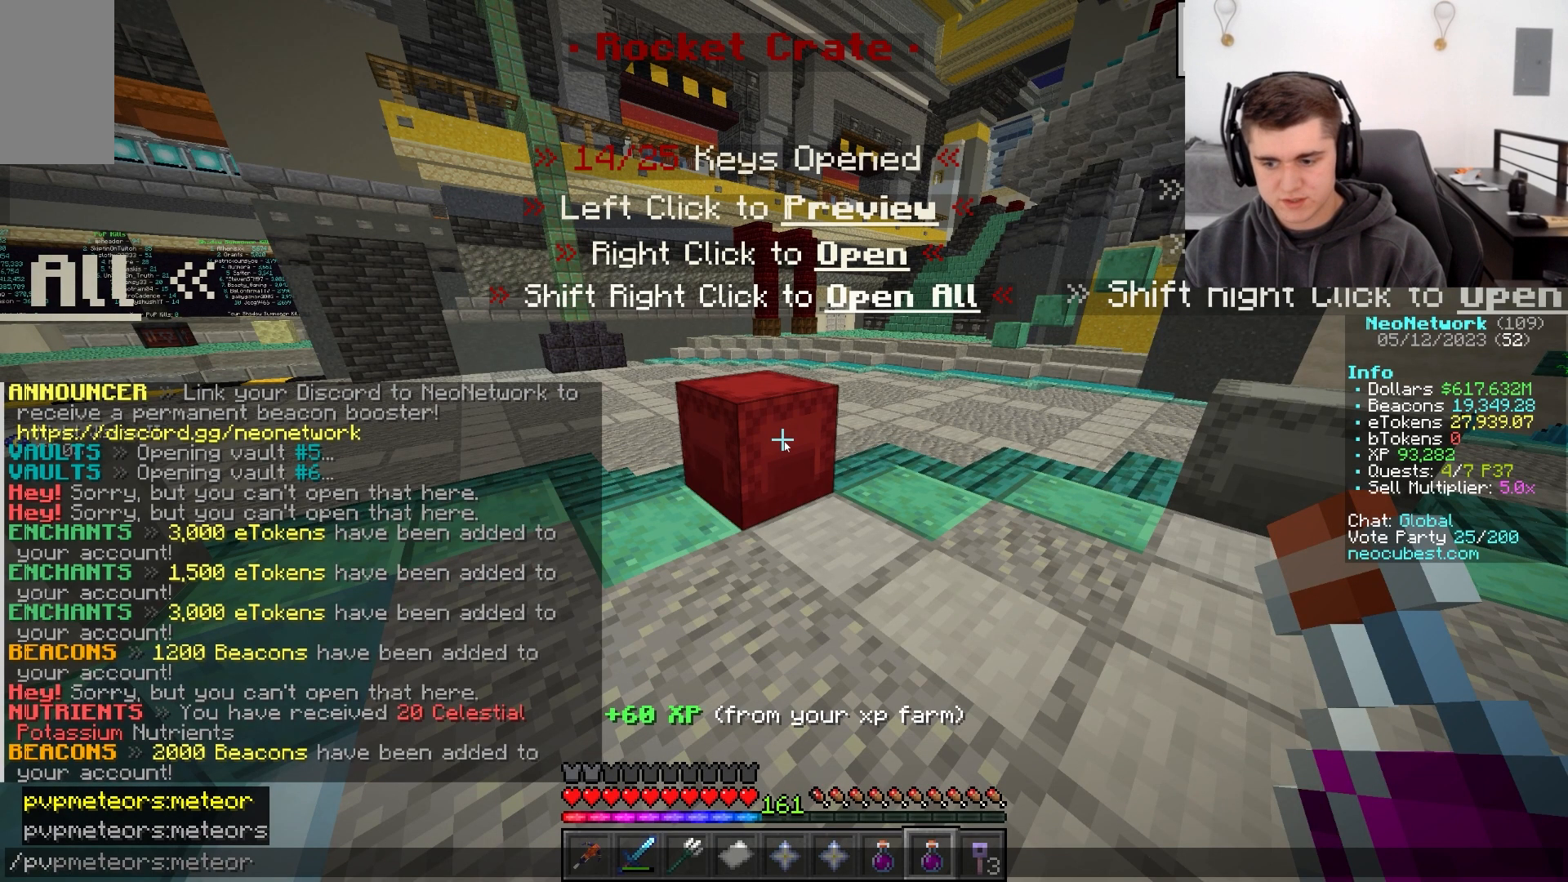
Gameplay with keyboard and mouse; each line is a JSON object with the keys and mouse buttons held at the frame after it. "events" lists presses ("down") and releases ("up") of "a", "d", "s", "w", "mouse_left" and "mouse_right" between this image and that frame as [ms after this image, input, new state], when the widget could be followed in between. "mouse_left", "mouse_right" = the "left", "right" buttons of the "mouse" list. No other keys are recorded. Fast repeated clicks can show as one long hold. Mouse movement is not recorded.
{"keys": ["w"], "mouse": [], "events": [[333, "a", "down"], [383, "a", "up"], [383, "w", "down"]]}
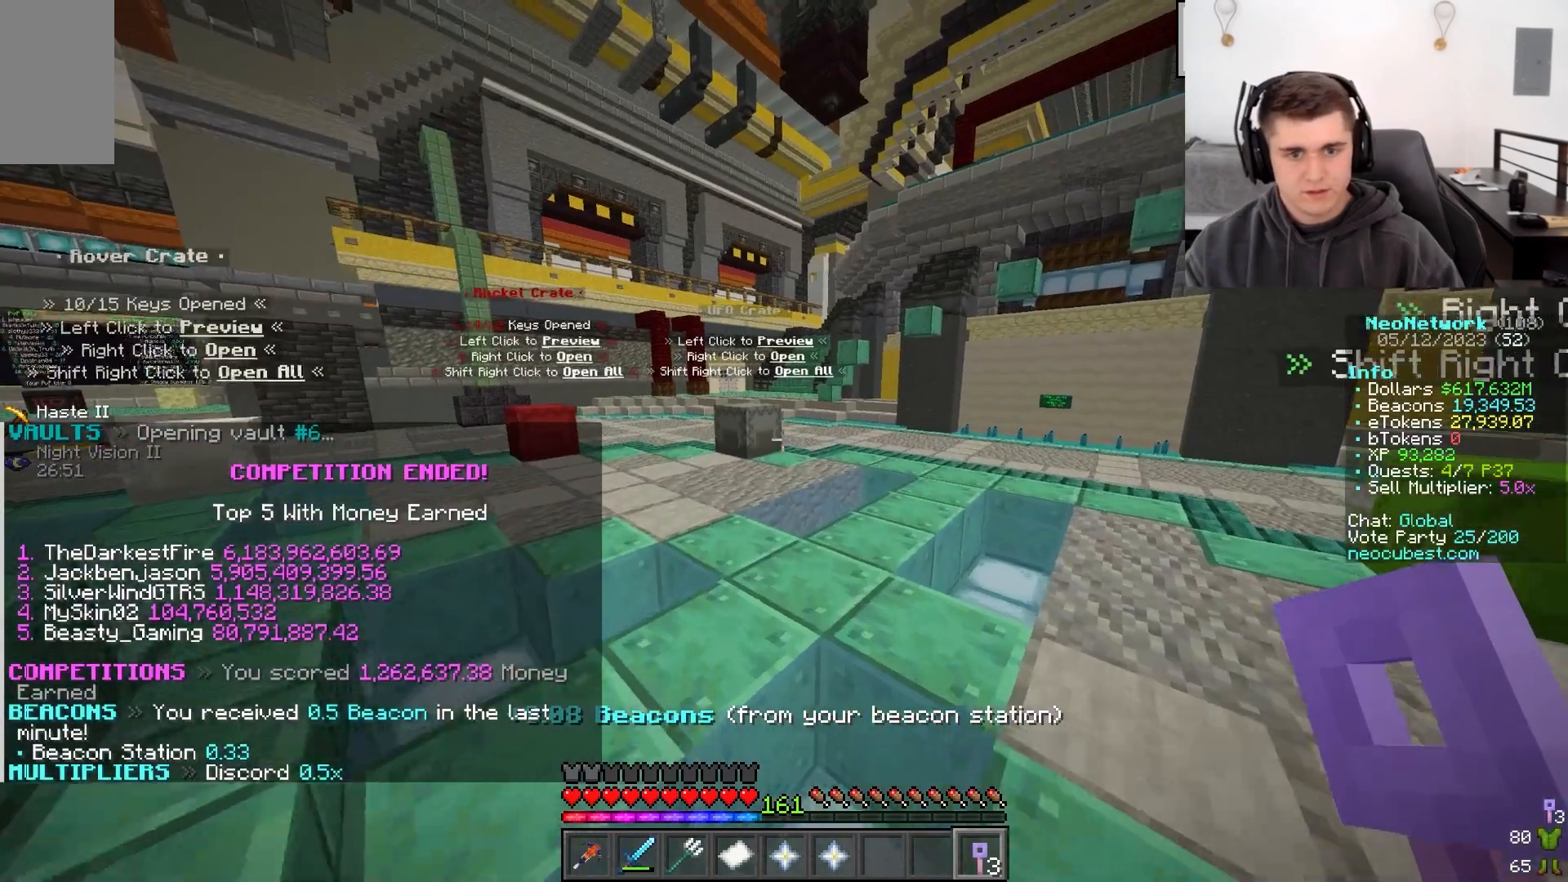
{"keys": ["d", "w"], "mouse": []}
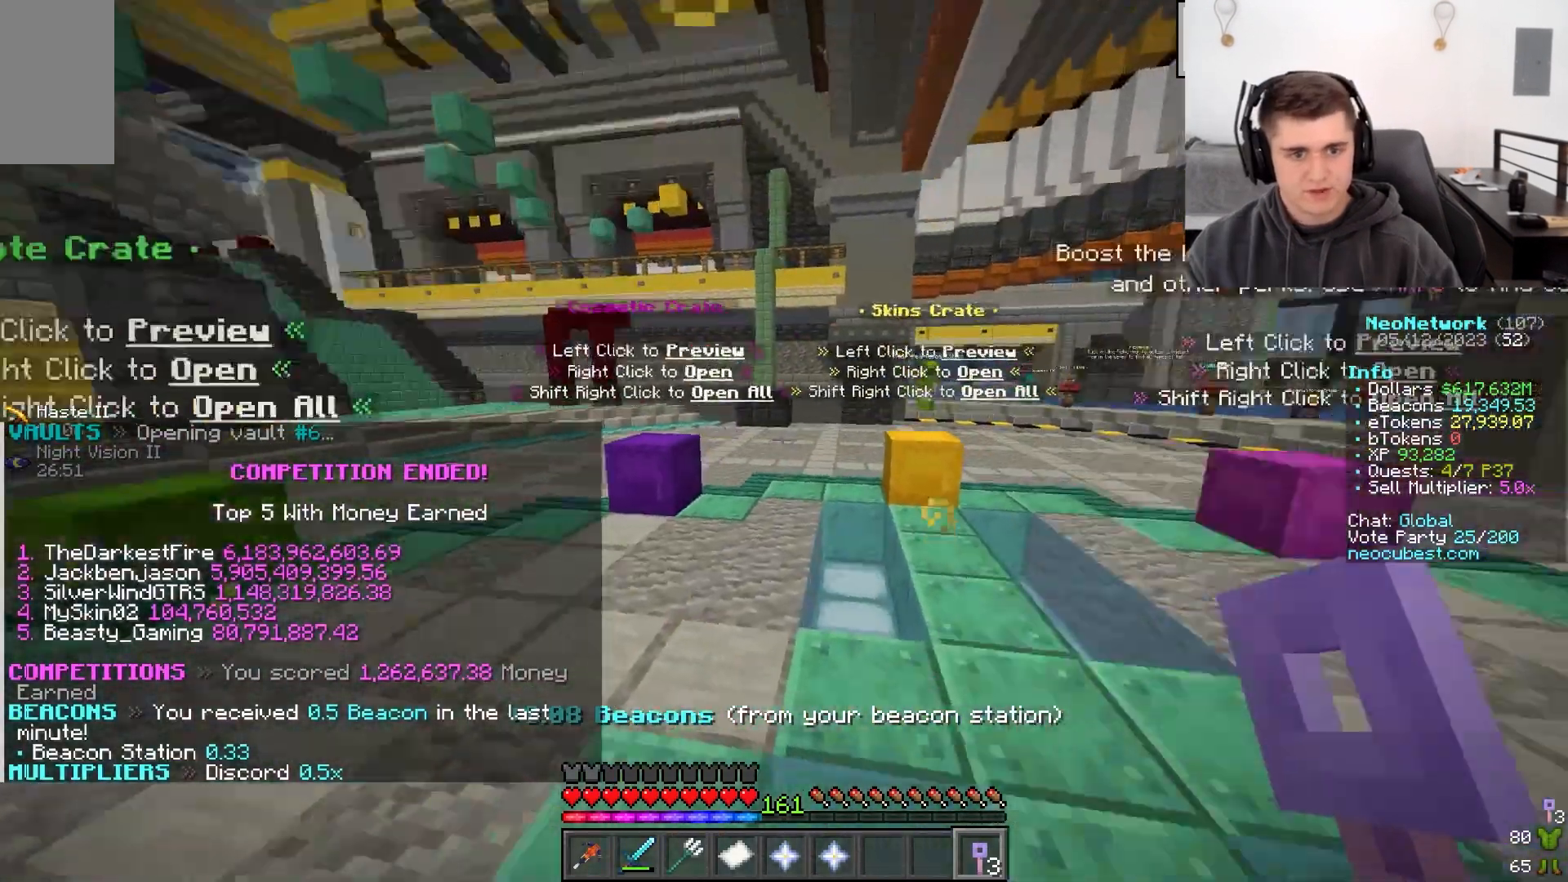
{"keys": ["a", "d", "w"], "mouse": [], "events": [[317, "a", "down"]]}
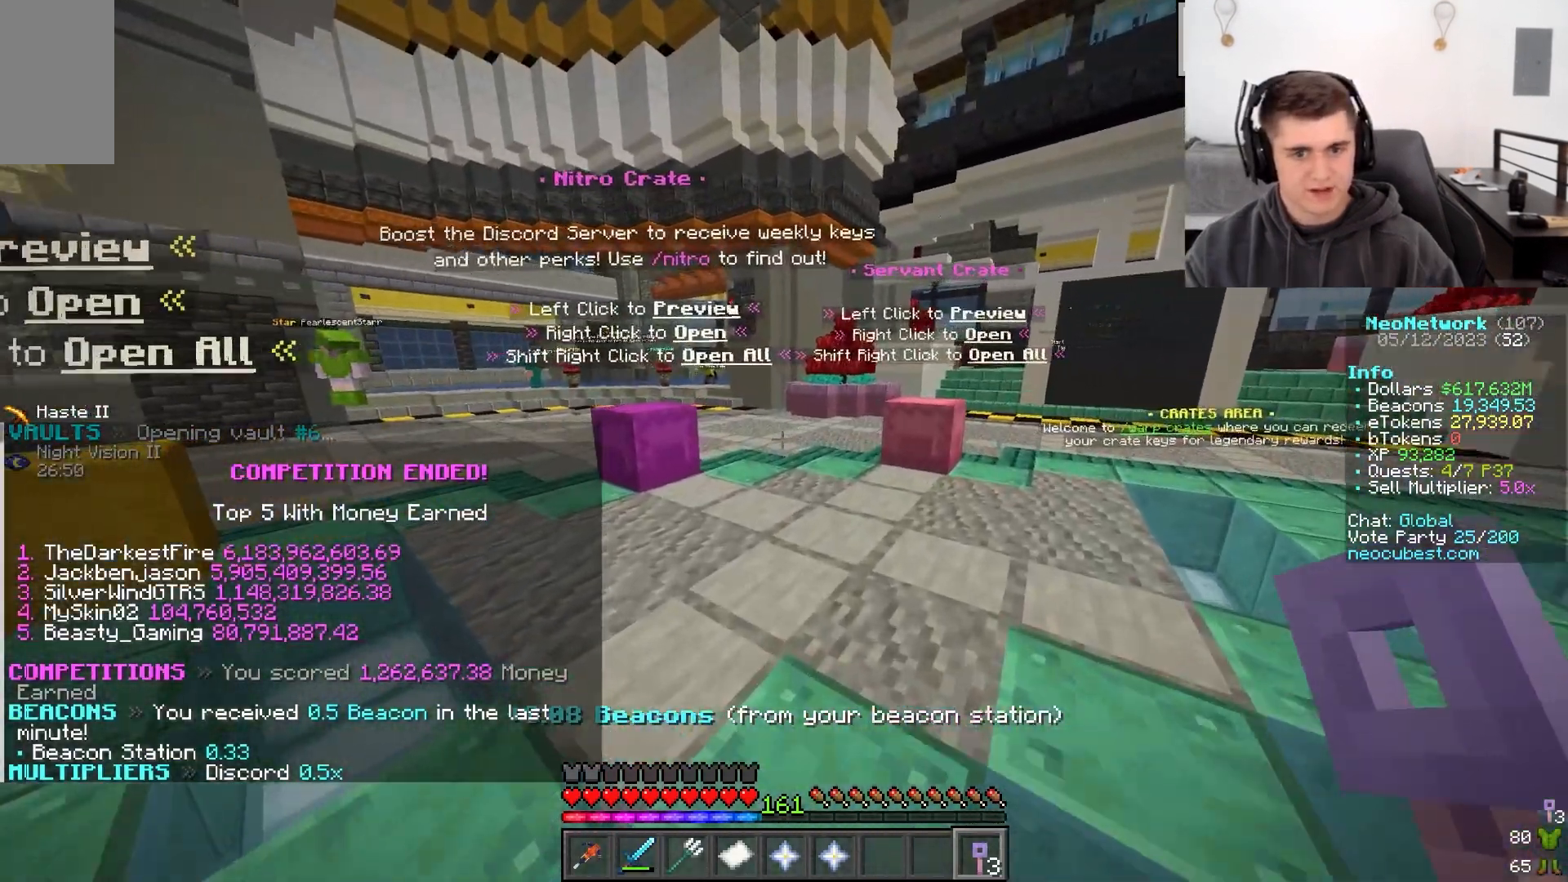
{"keys": [], "mouse": [], "events": [[150, "d", "up"], [250, "a", "up"], [317, "w", "up"]]}
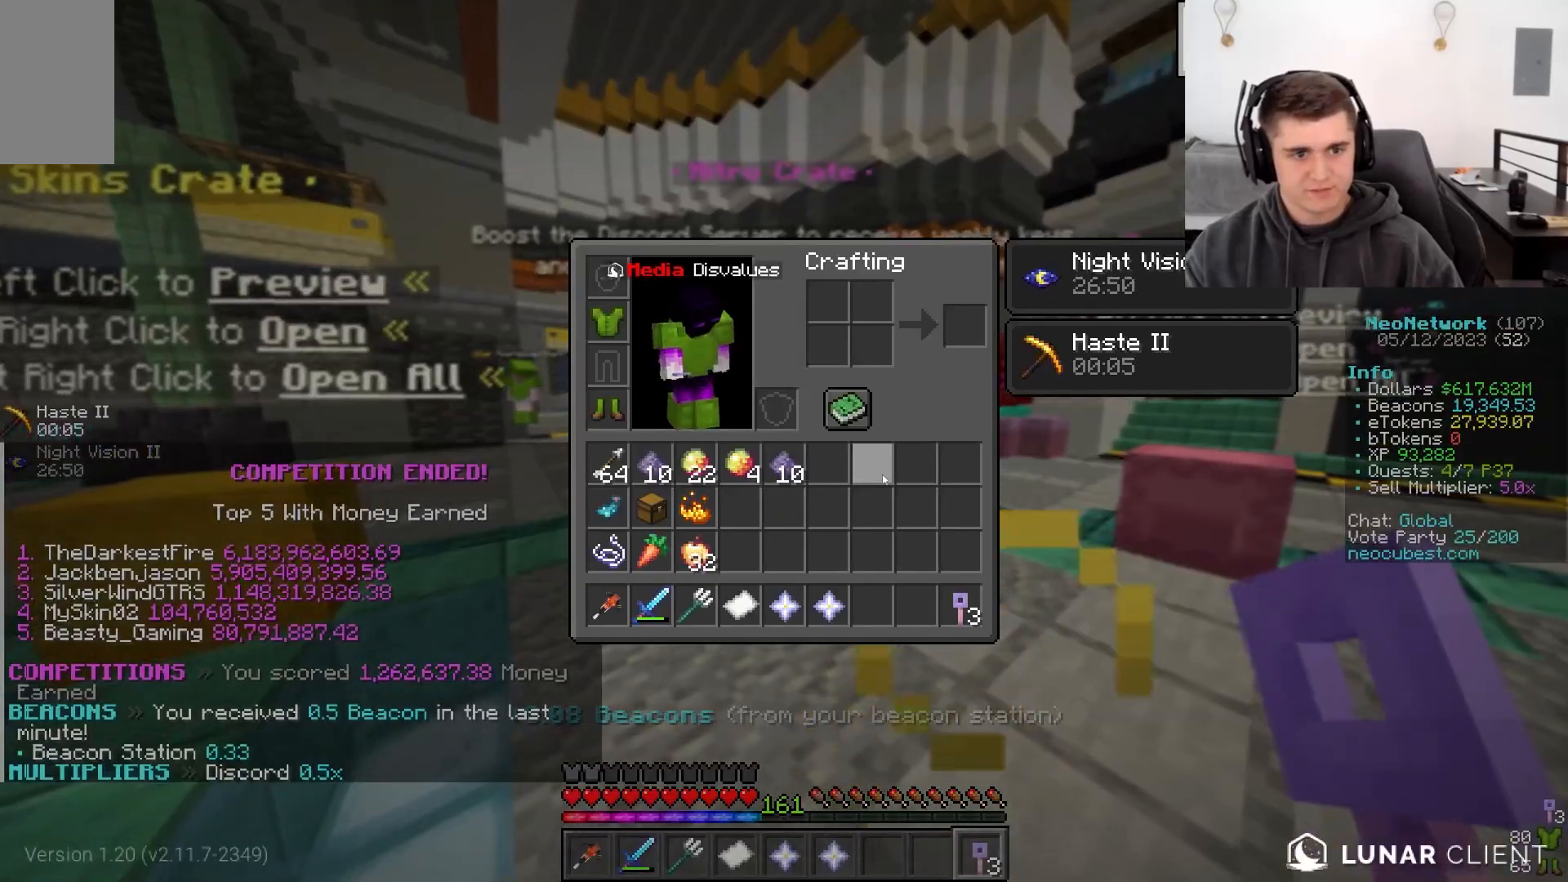
{"keys": [], "mouse": [], "events": []}
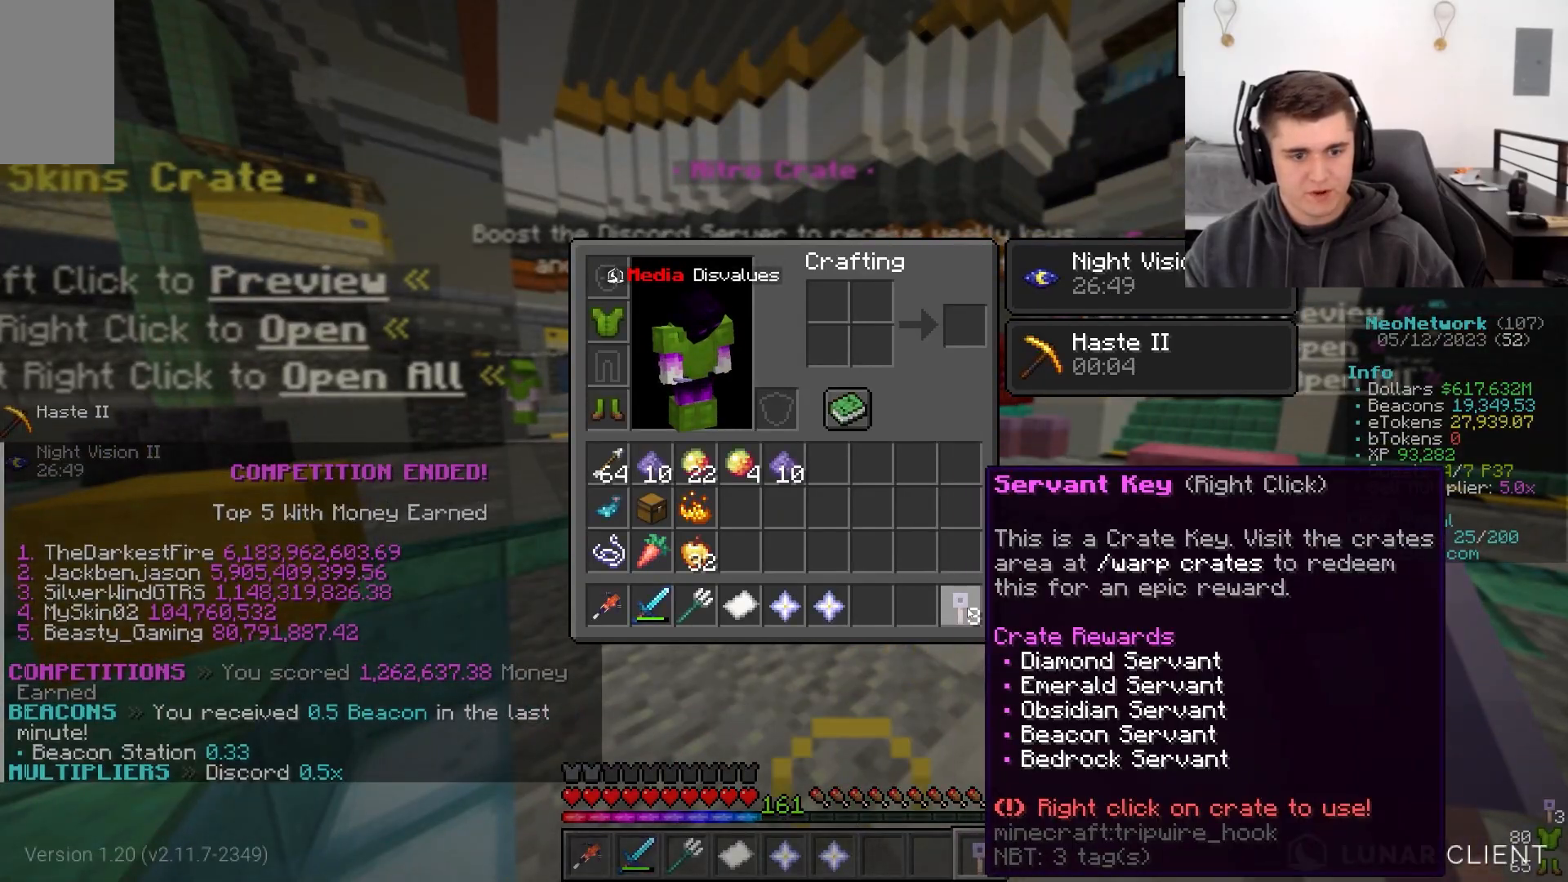
{"keys": ["d", "w"], "mouse": [], "events": [[400, "d", "down"], [467, "w", "down"]]}
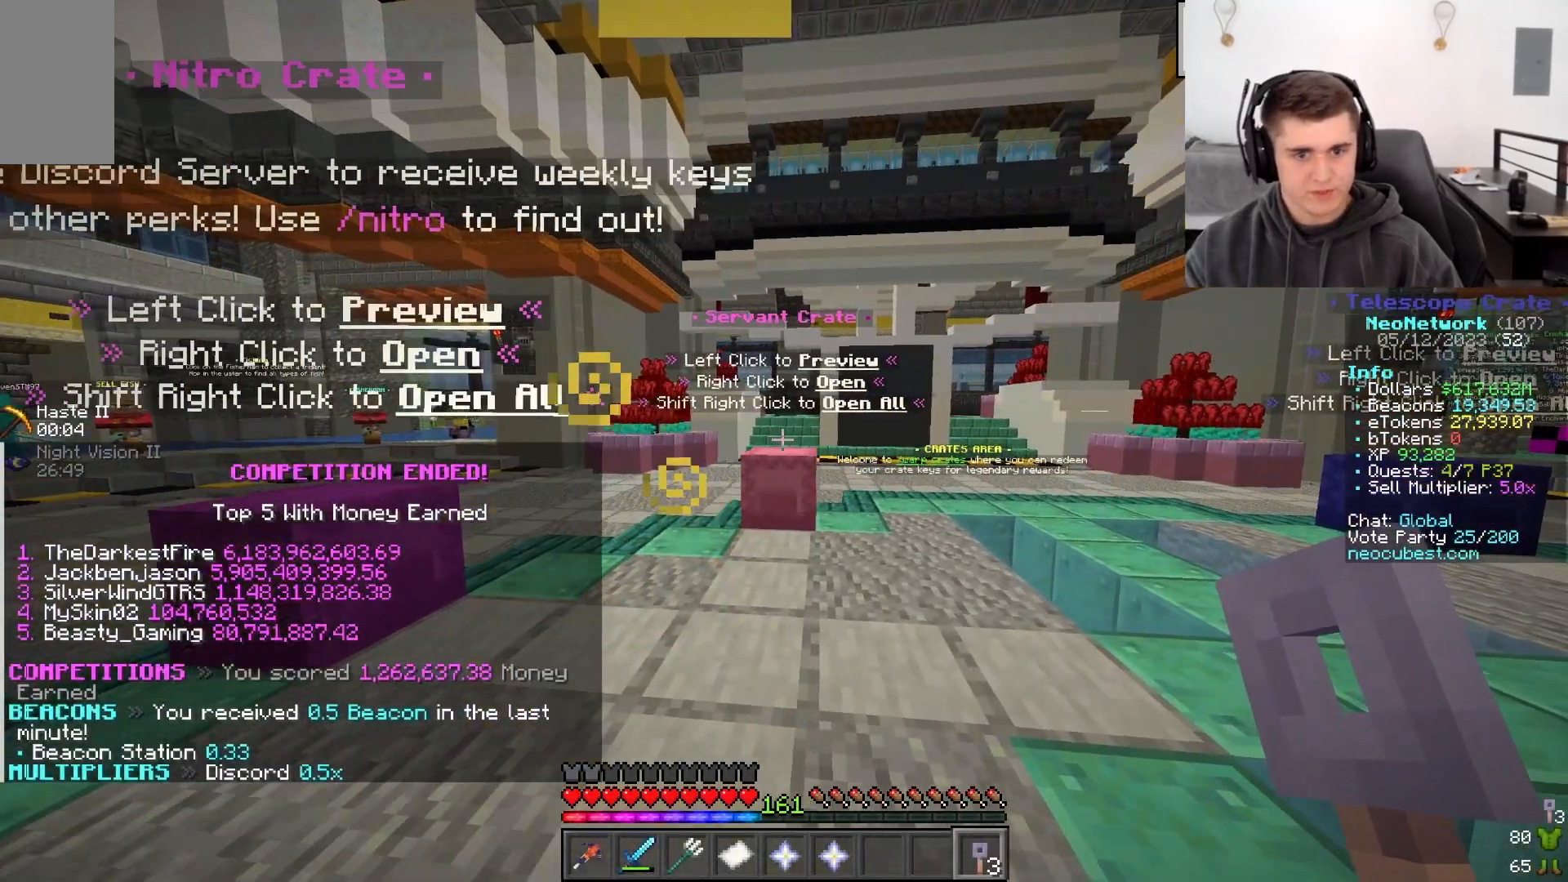
{"keys": ["w"], "mouse": [], "events": [[283, "d", "up"]]}
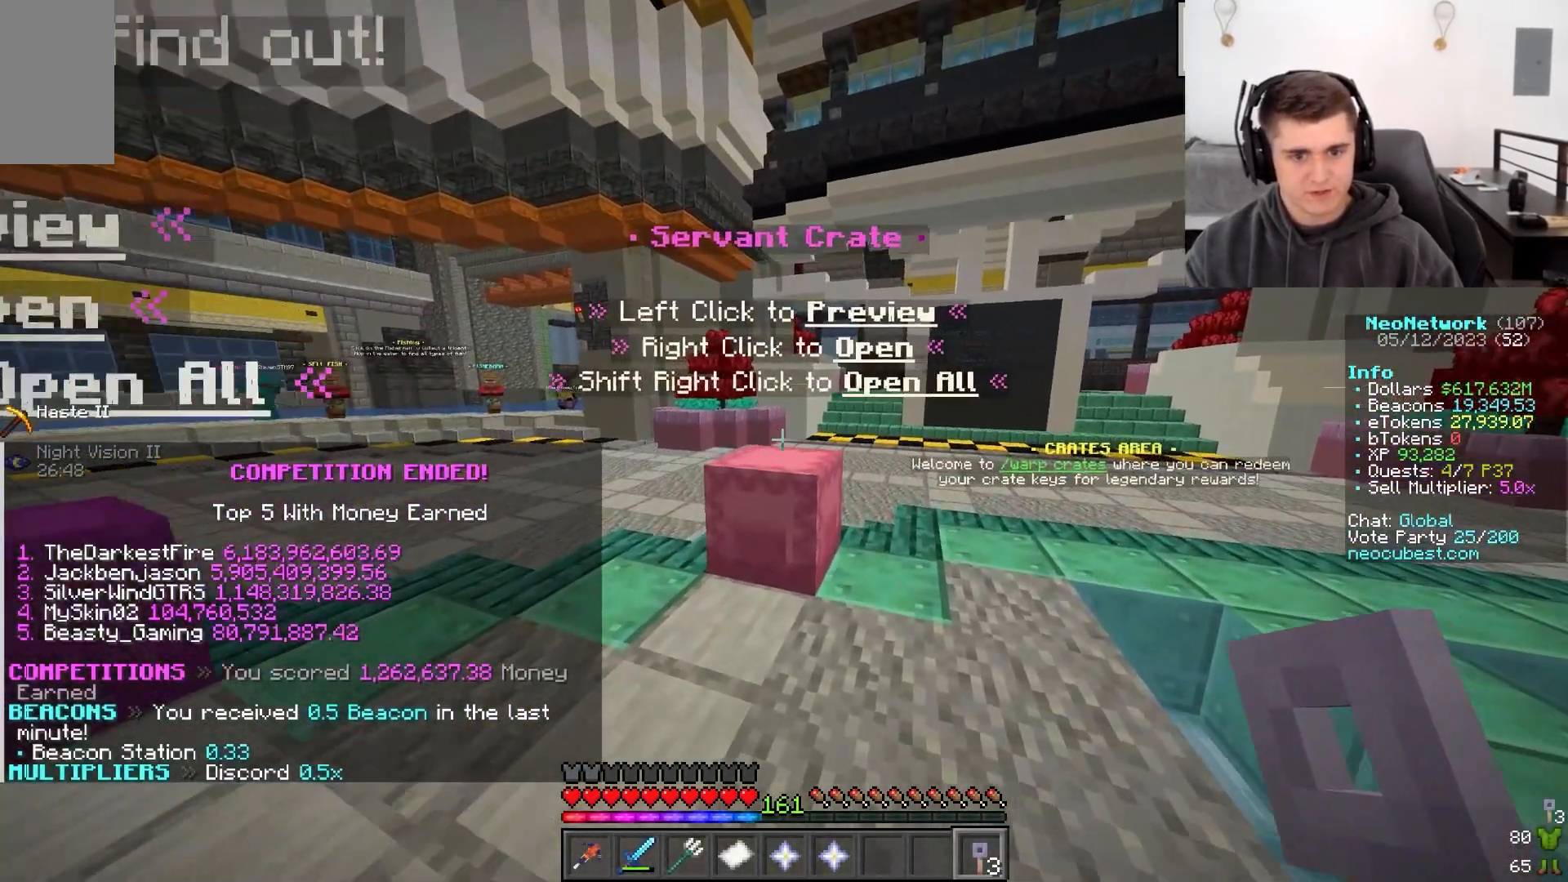
{"keys": [], "mouse": [], "events": [[117, "w", "up"], [217, "mouse_right", "down"], [333, "mouse_right", "up"]]}